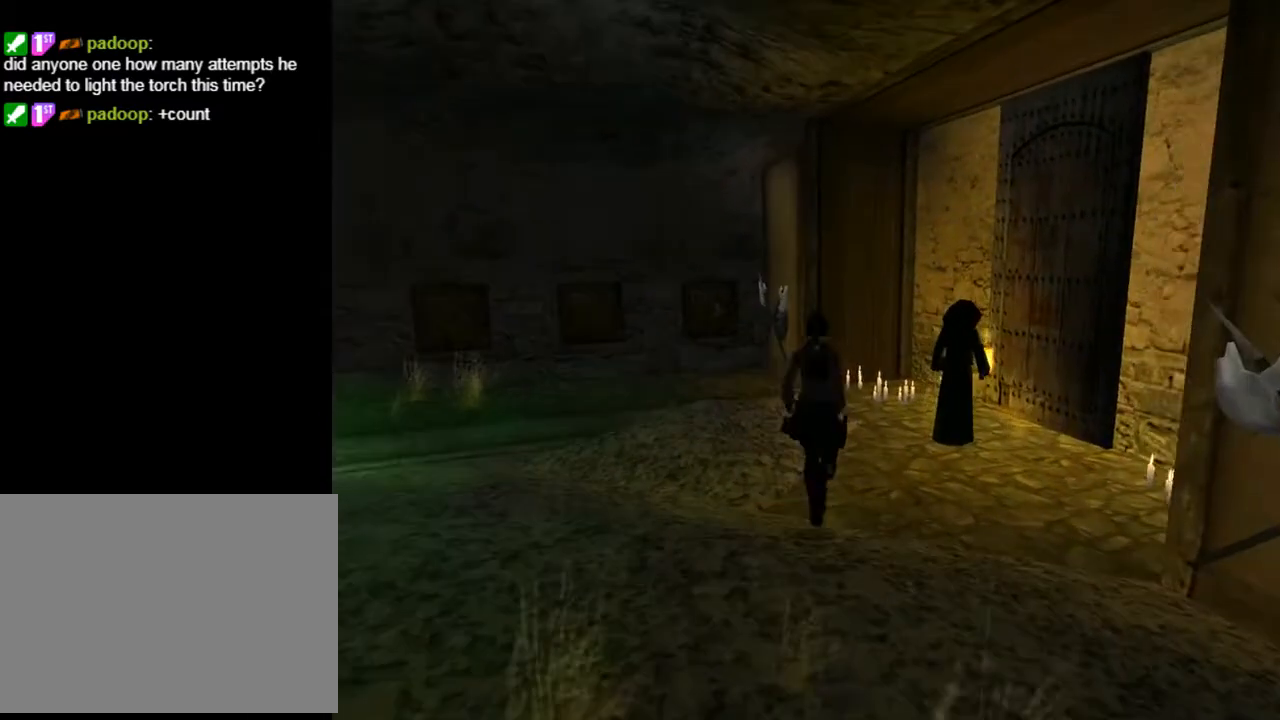
Gameplay with a controller (PlayStation layout); each line is a JSON object with the inputs held at the frame after it. "events" lists button and stick changes between this image and that frame as [ms after this image, input, new state], when the widget could be followed in between. Not read: L1.
{"buttons": ["DPAD_UP"], "left_stick": "center", "right_stick": "center", "events": [[300, "DPAD_RIGHT", "down"], [467, "DPAD_RIGHT", "up"]]}
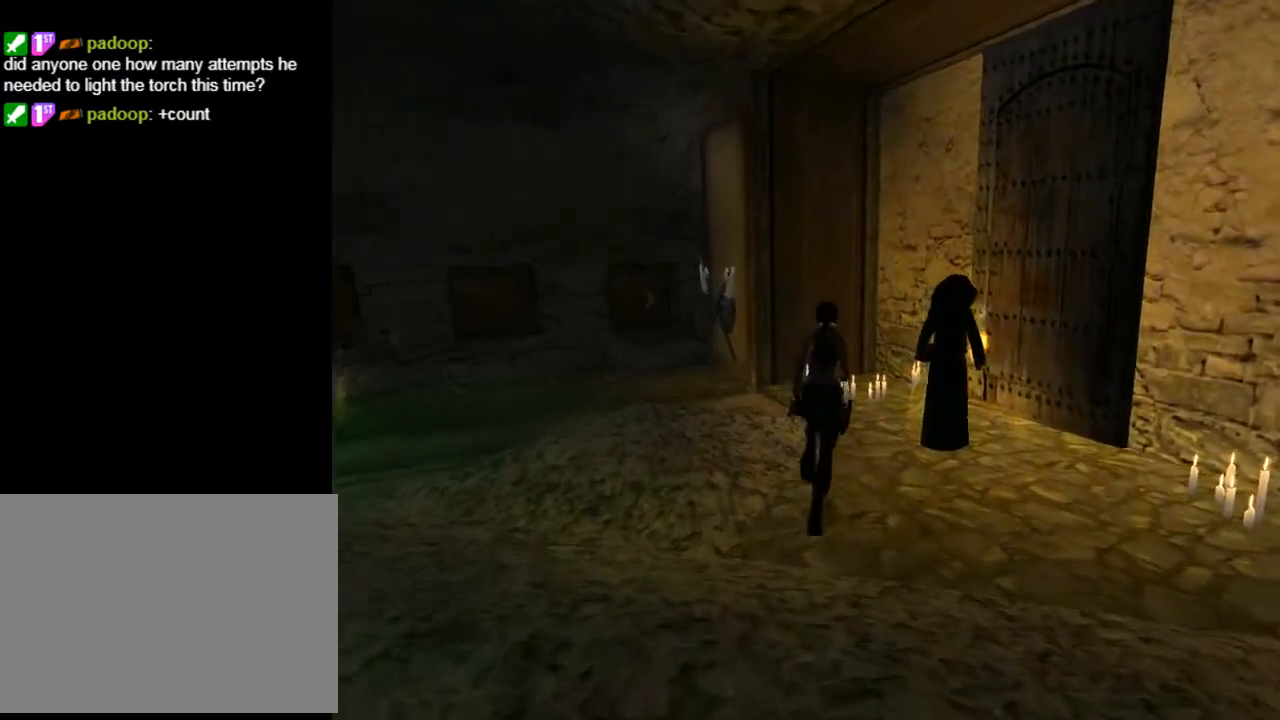
{"buttons": ["DPAD_RIGHT"], "left_stick": "center", "right_stick": "center", "events": [[133, "DPAD_LEFT", "down"], [267, "DPAD_LEFT", "up"], [367, "DPAD_RIGHT", "down"], [467, "DPAD_UP", "up"]]}
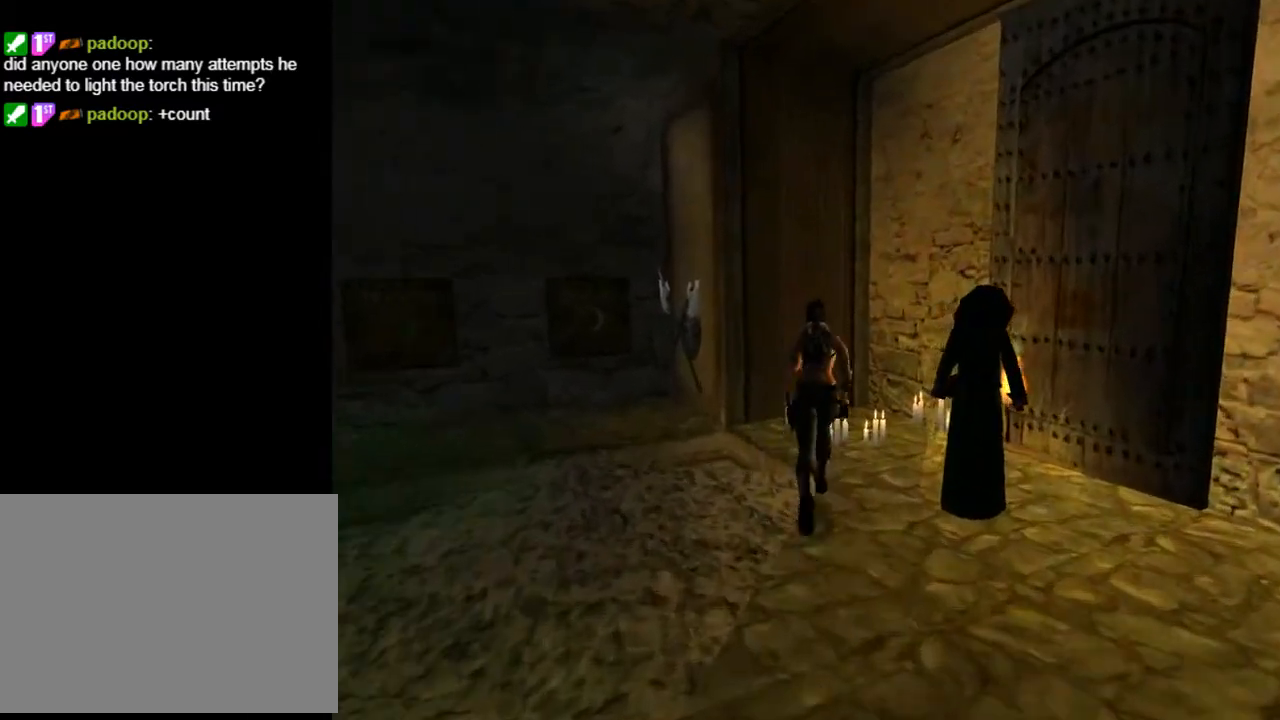
{"buttons": ["DPAD_RIGHT"], "left_stick": "center", "right_stick": "center", "events": []}
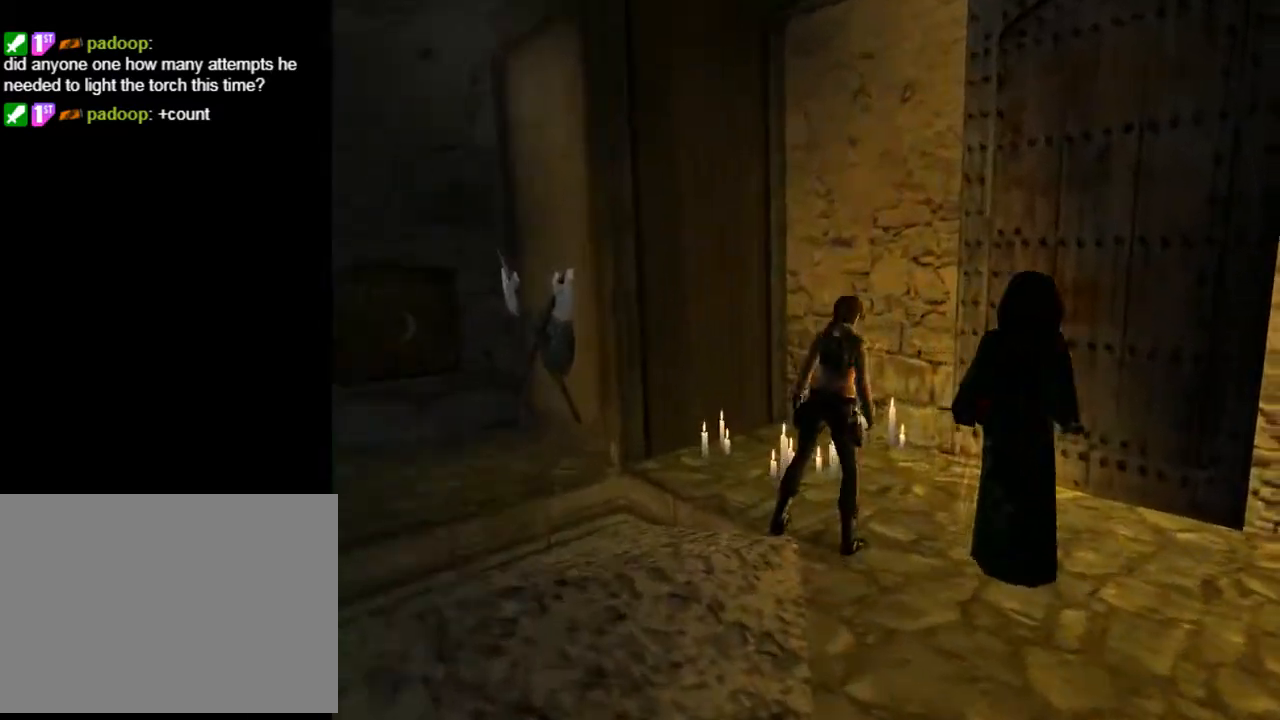
{"buttons": ["L2"], "left_stick": "center", "right_stick": "center", "events": [[267, "L2", "down"], [333, "DPAD_RIGHT", "up"]]}
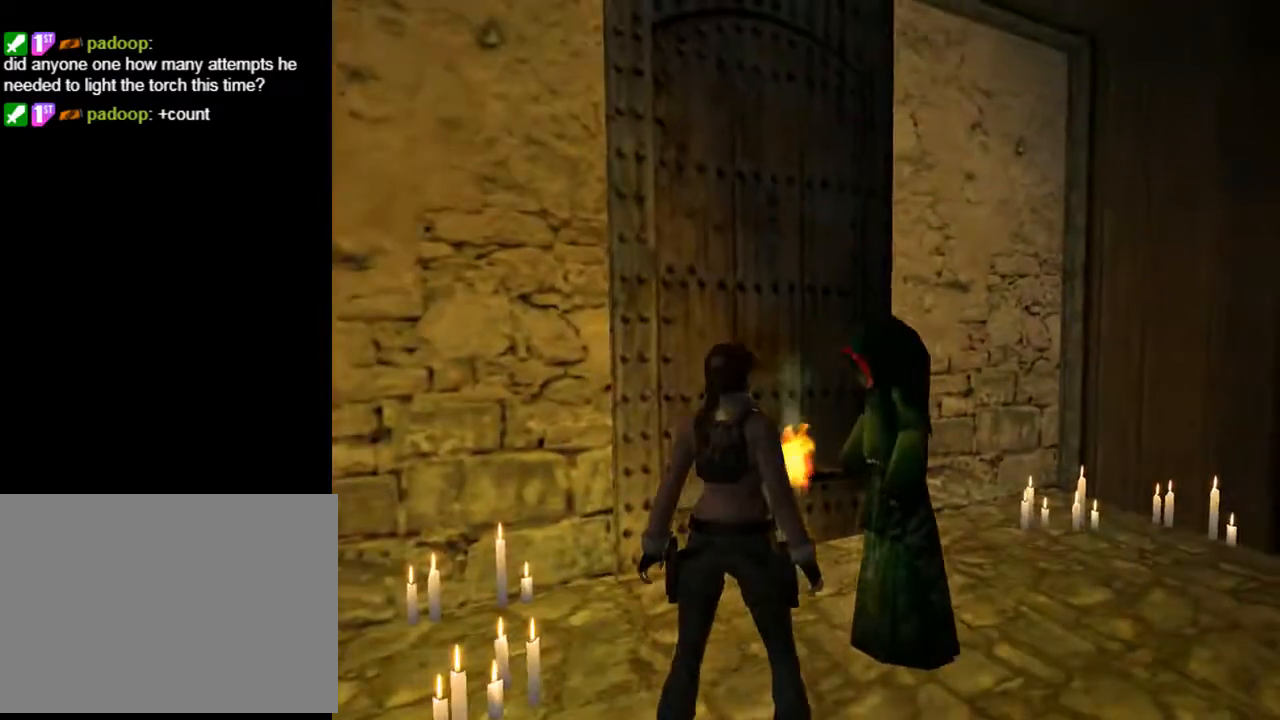
{"buttons": ["L2", "DPAD_RIGHT"], "left_stick": "center", "right_stick": "center", "events": [[200, "DPAD_UP", "down"], [333, "DPAD_RIGHT", "down"], [467, "DPAD_UP", "up"]]}
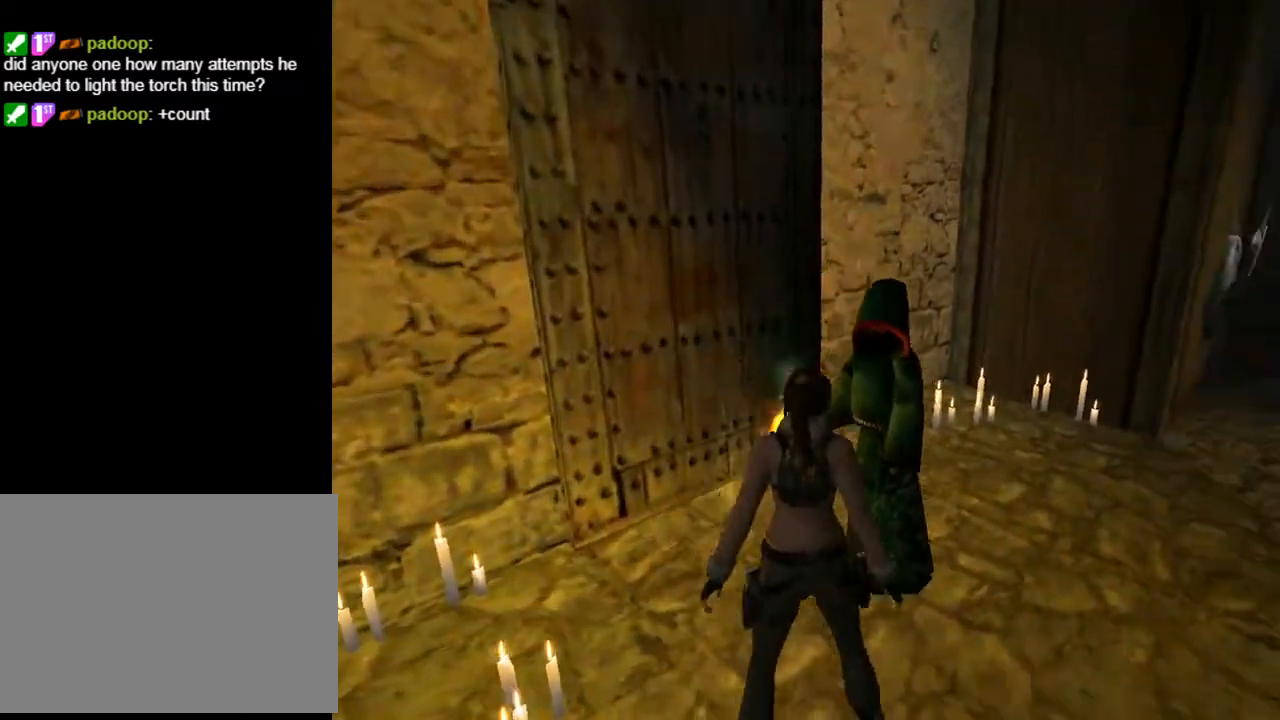
{"buttons": ["L2"], "left_stick": "center", "right_stick": "center", "events": [[33, "DPAD_RIGHT", "up"]]}
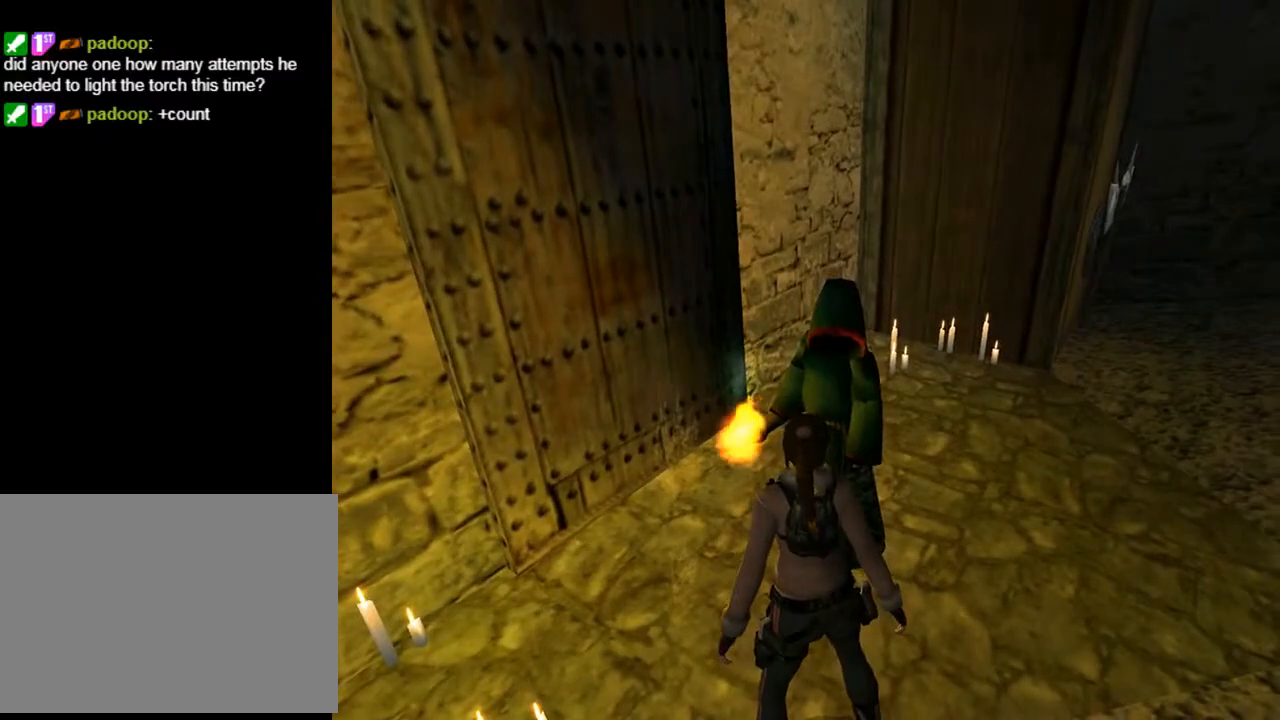
{"buttons": ["L2"], "left_stick": "center", "right_stick": "center", "events": [[167, "DPAD_RIGHT", "down"], [433, "DPAD_RIGHT", "up"]]}
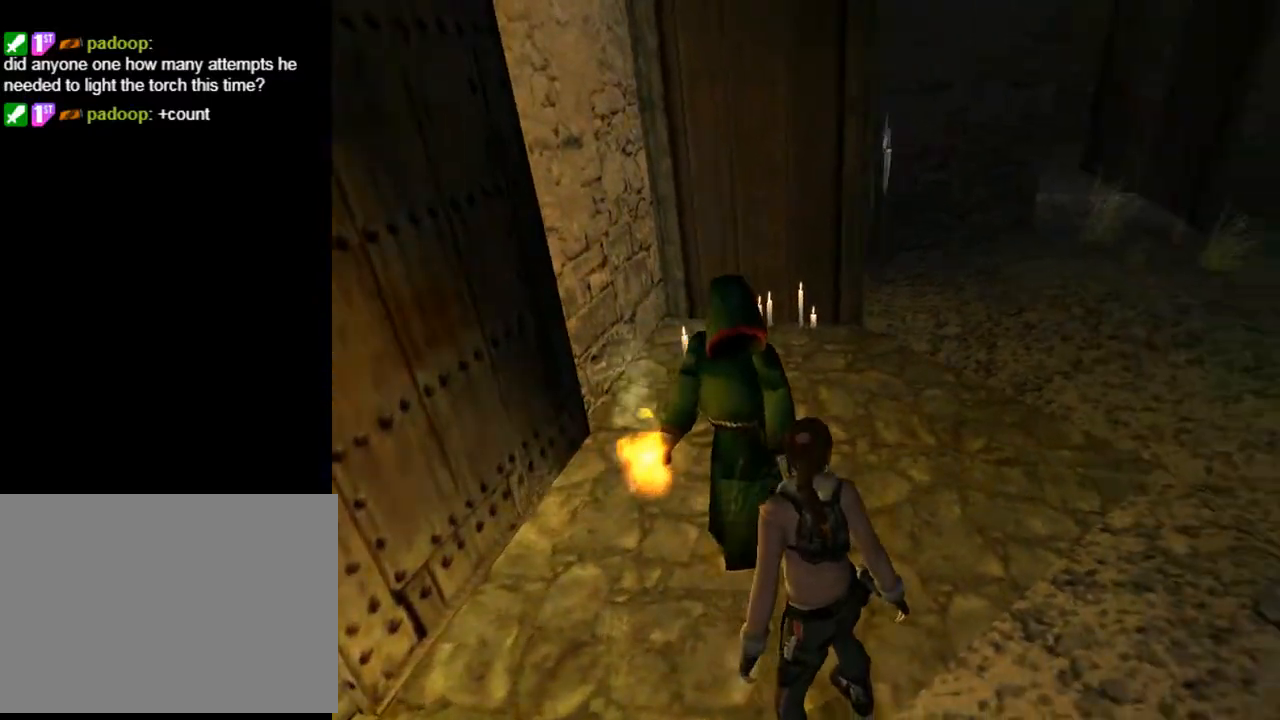
{"buttons": ["L2"], "left_stick": "center", "right_stick": "center", "events": []}
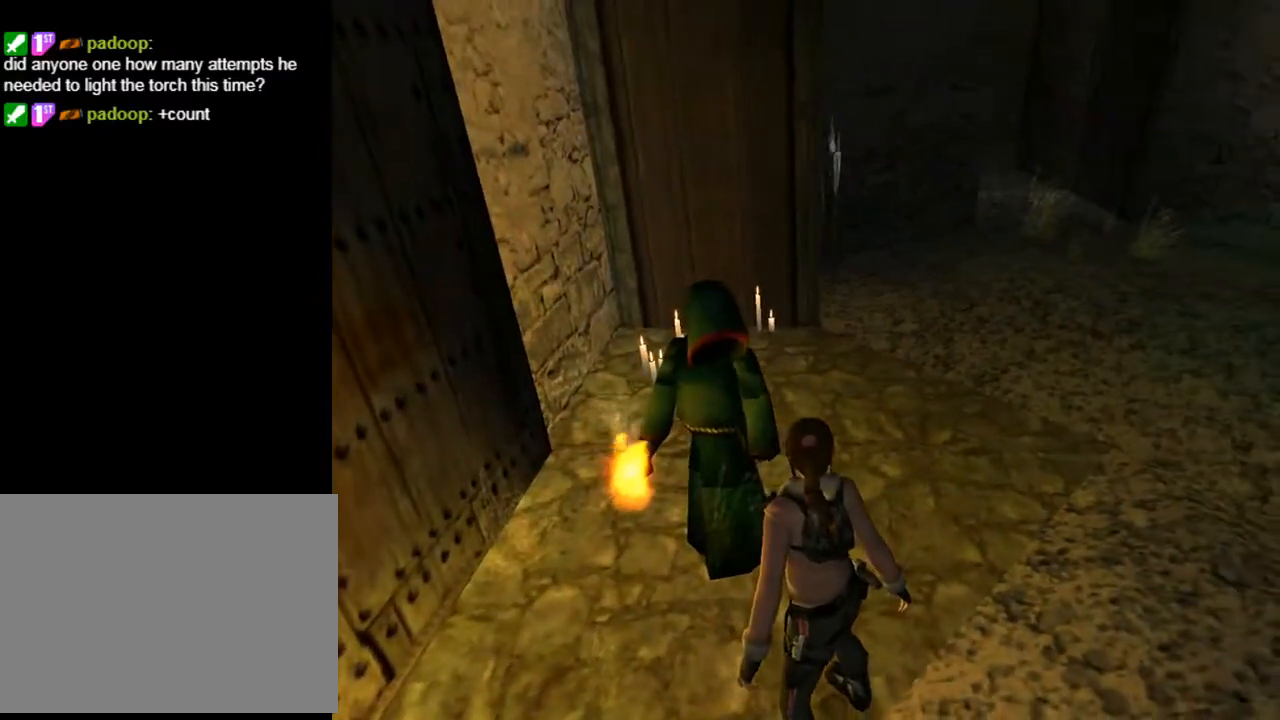
{"buttons": ["L2"], "left_stick": "center", "right_stick": "center", "events": []}
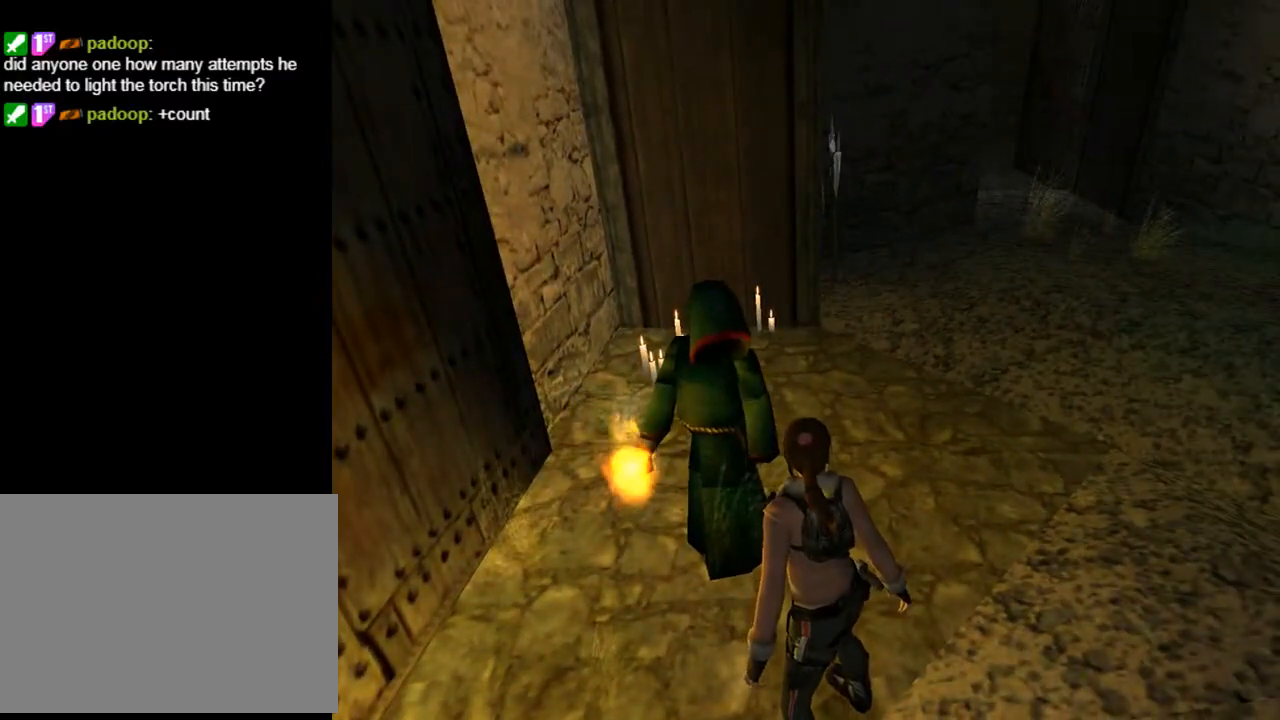
{"buttons": ["L2"], "left_stick": "center", "right_stick": "center", "events": []}
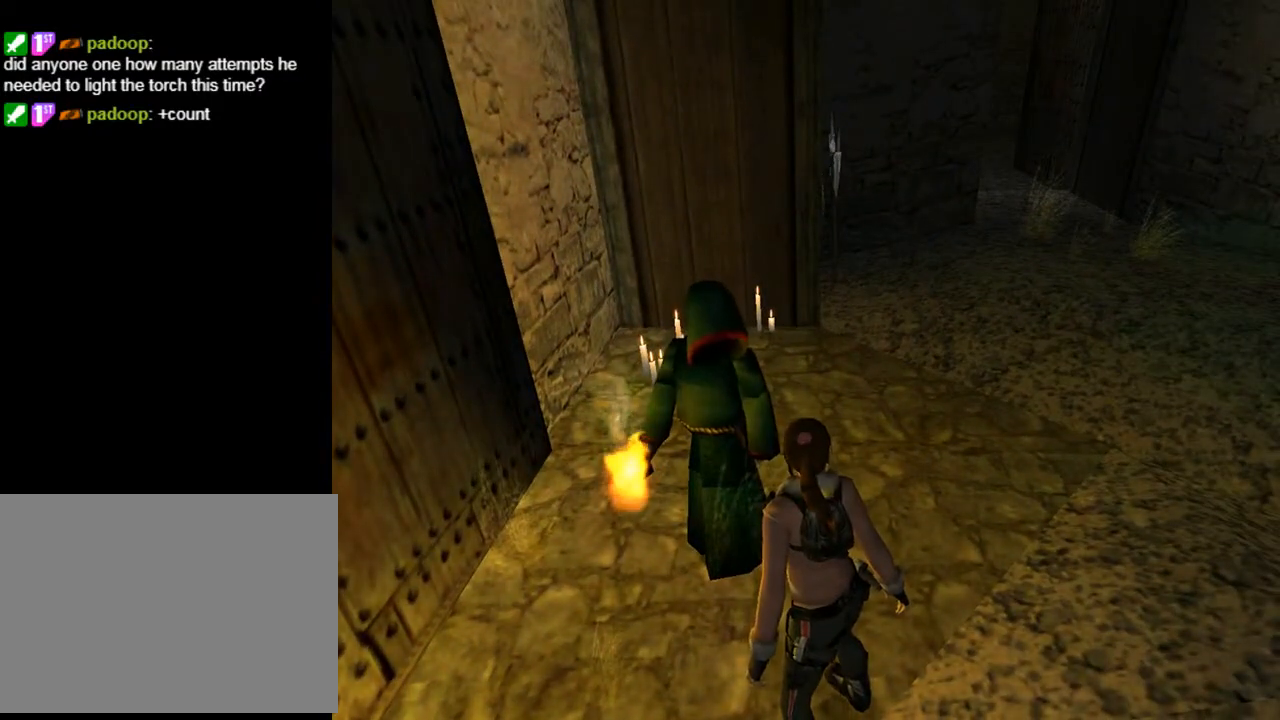
{"buttons": ["L2"], "left_stick": "center", "right_stick": "center", "events": []}
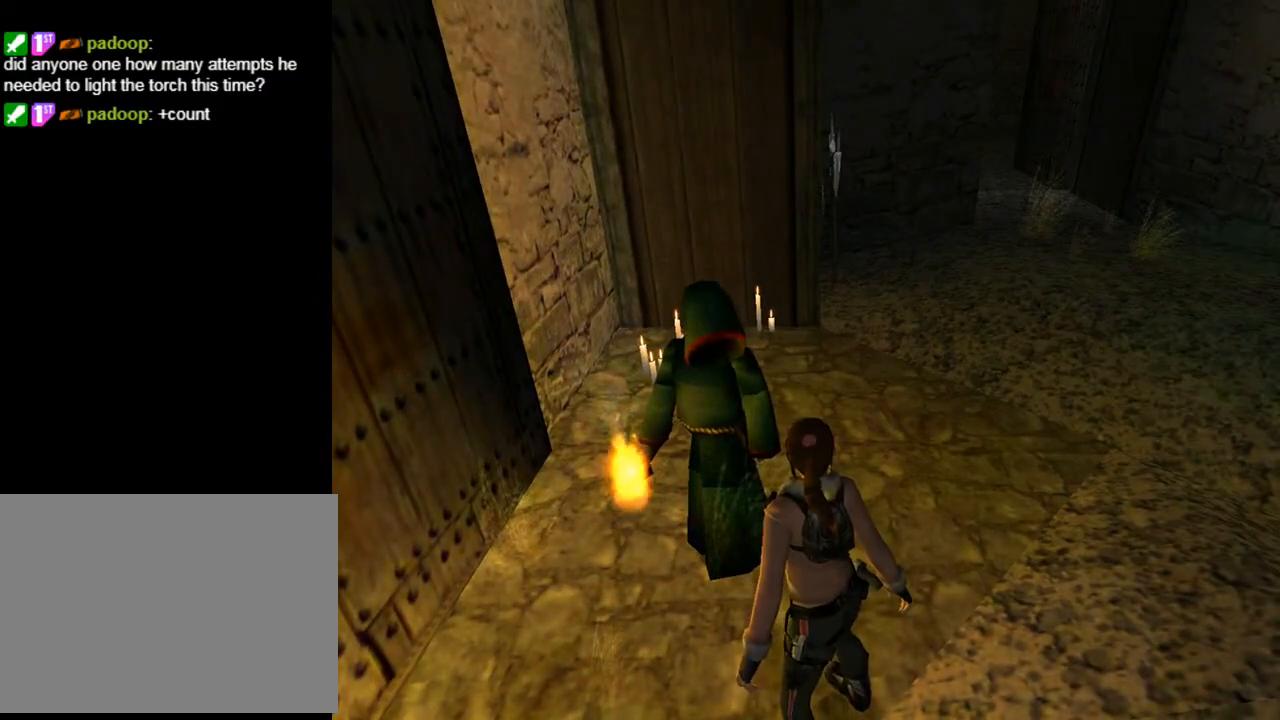
{"buttons": ["L2"], "left_stick": "center", "right_stick": "center", "events": []}
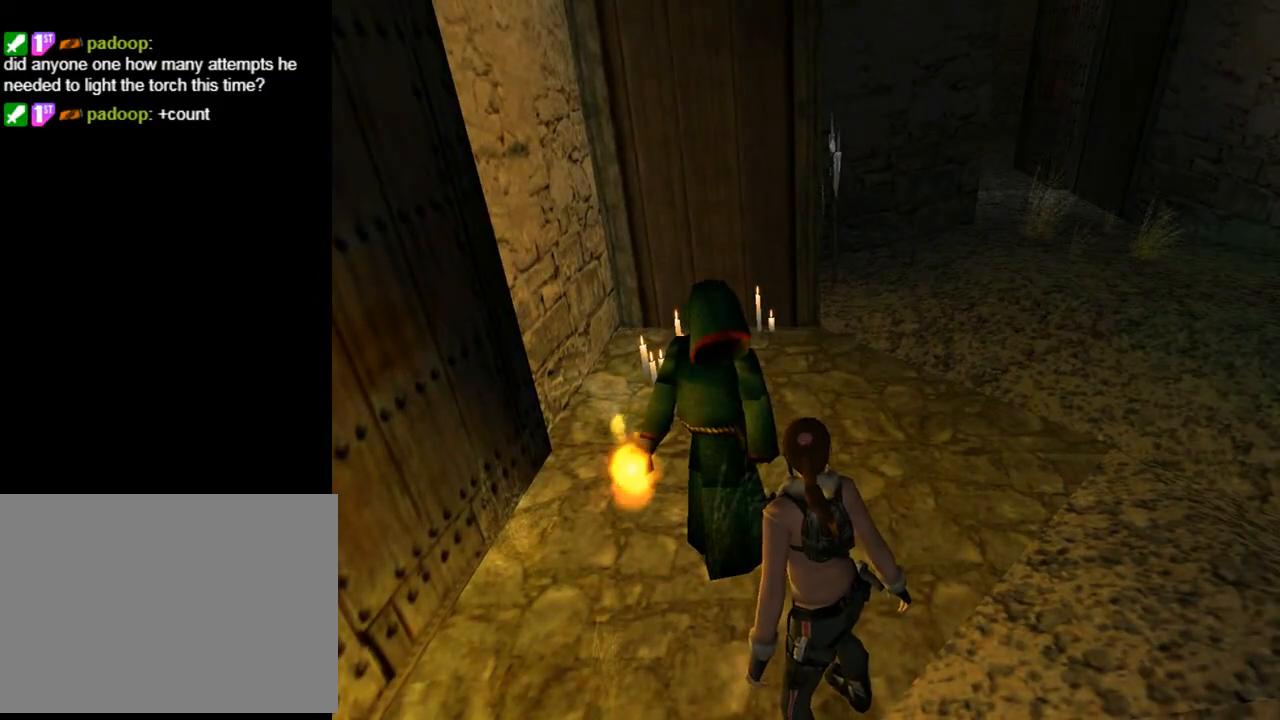
{"buttons": [], "left_stick": "center", "right_stick": "center", "events": [[367, "L2", "up"]]}
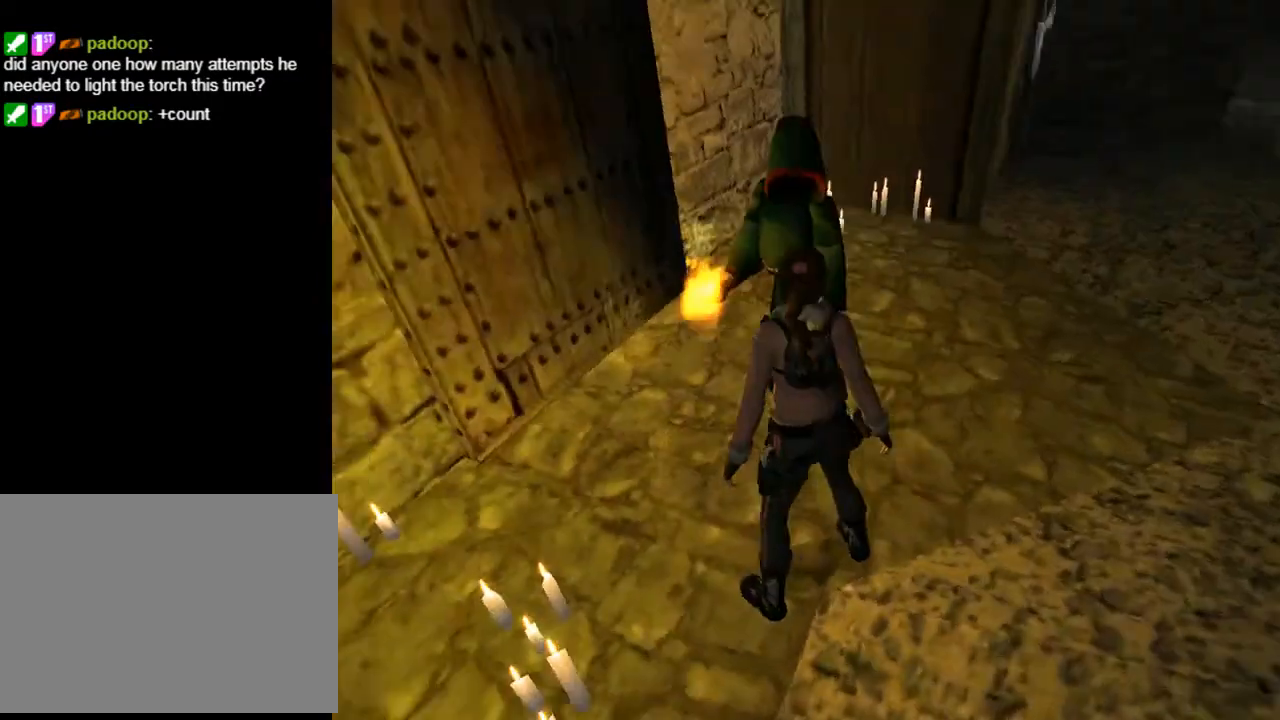
{"buttons": ["DPAD_UP", "DPAD_LEFT"], "left_stick": "center", "right_stick": "center", "events": [[100, "DPAD_UP", "down"], [167, "DPAD_LEFT", "down"]]}
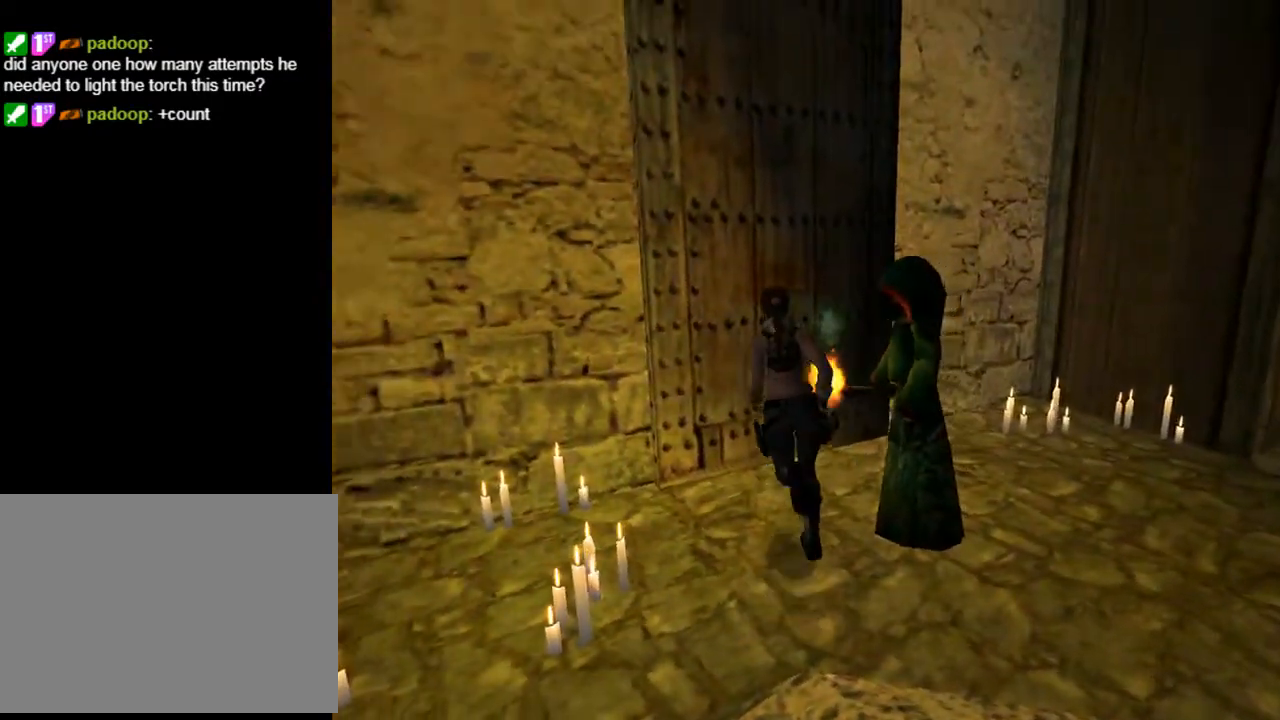
{"buttons": ["CROSS"], "left_stick": "center", "right_stick": "center", "events": [[167, "DPAD_LEFT", "up"], [167, "DPAD_UP", "up"], [433, "CROSS", "down"]]}
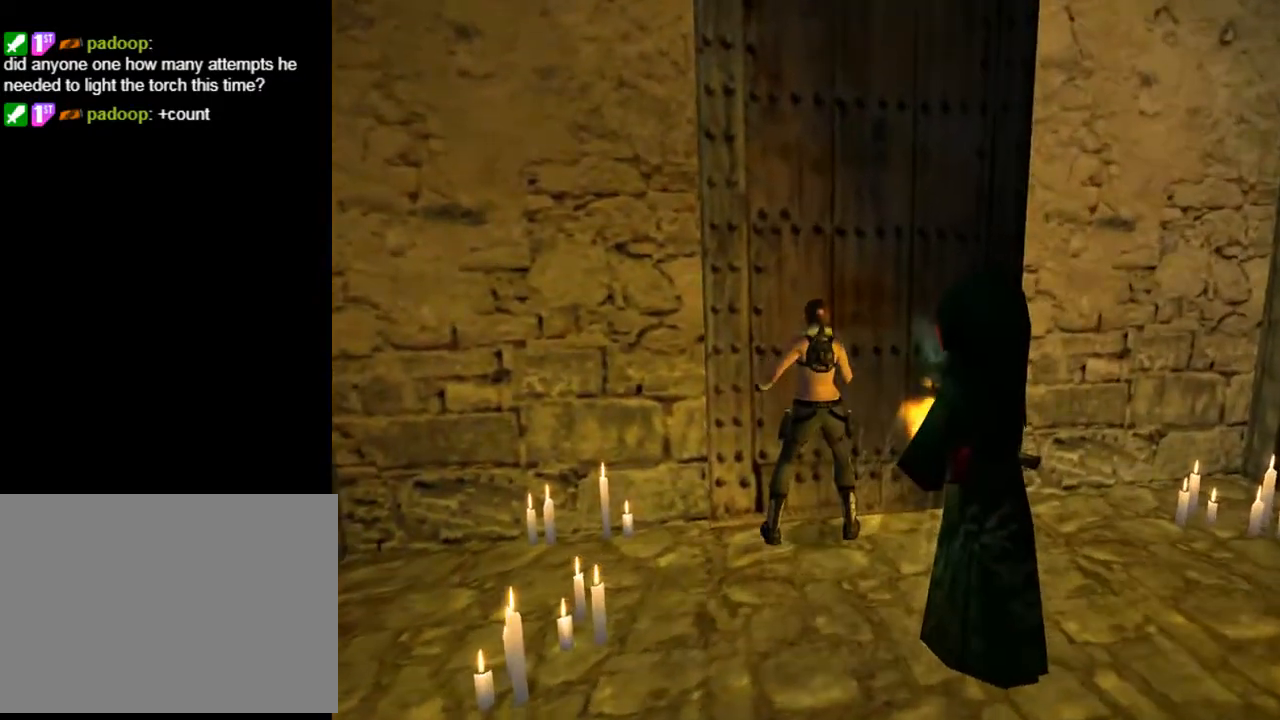
{"buttons": ["CROSS", "DPAD_DOWN"], "left_stick": "center", "right_stick": "center", "events": [[500, "DPAD_DOWN", "down"]]}
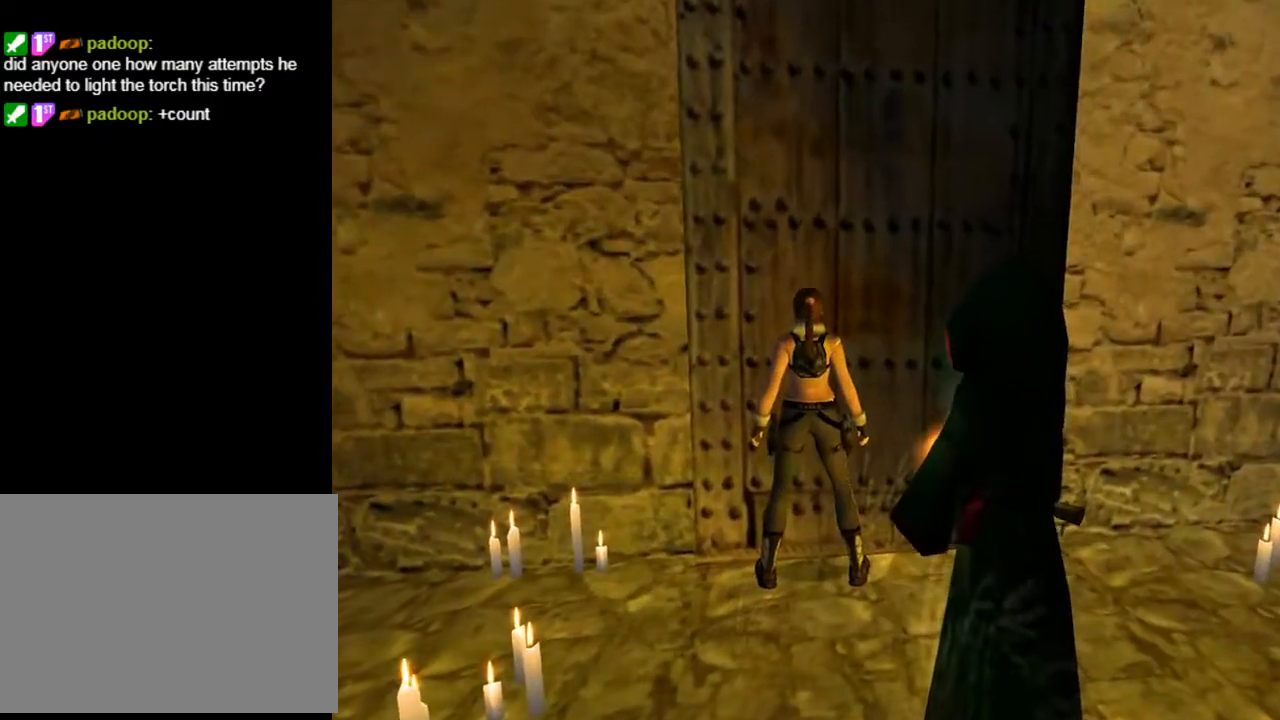
{"buttons": ["DPAD_DOWN"], "left_stick": "center", "right_stick": "center", "events": [[167, "CROSS", "up"], [167, "DPAD_RIGHT", "down"], [467, "DPAD_RIGHT", "up"]]}
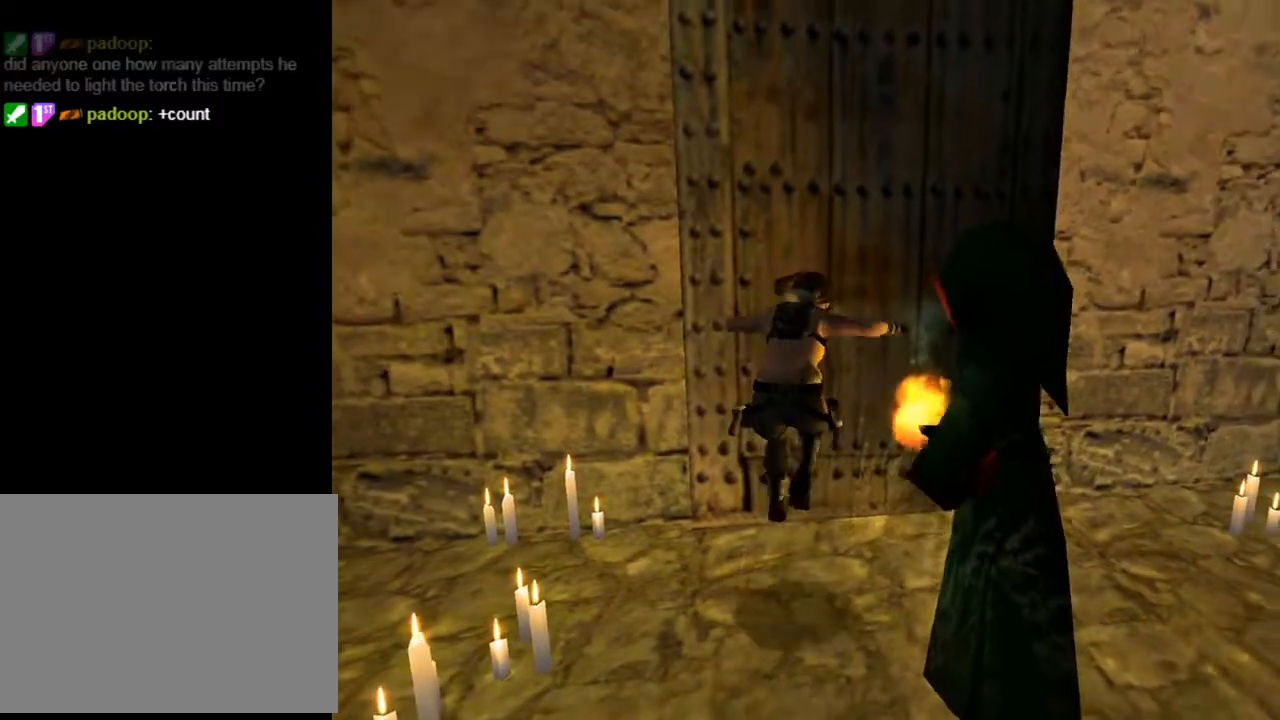
{"buttons": ["DPAD_DOWN"], "left_stick": "center", "right_stick": "center", "events": [[133, "DPAD_LEFT", "down"], [267, "DPAD_LEFT", "up"]]}
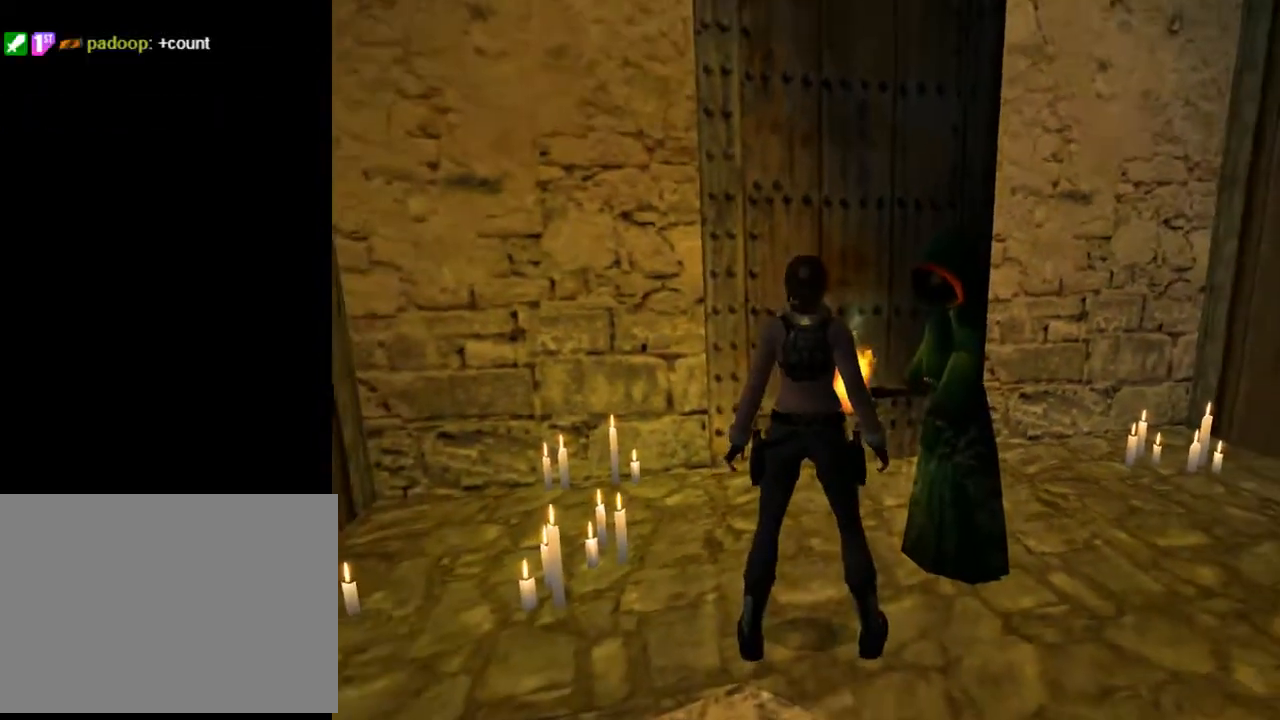
{"buttons": ["DPAD_LEFT"], "left_stick": "center", "right_stick": "center", "events": [[133, "DPAD_LEFT", "down"], [300, "DPAD_DOWN", "up"]]}
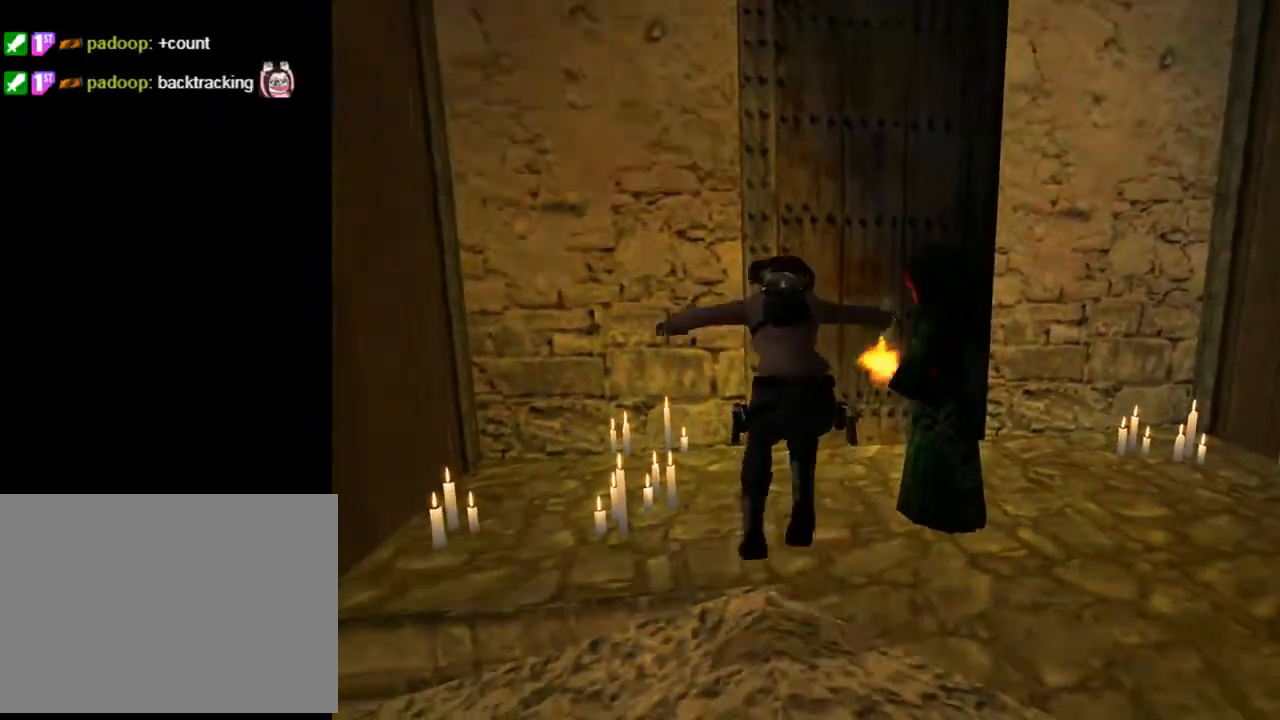
{"buttons": [], "left_stick": "center", "right_stick": "center", "events": [[400, "DPAD_LEFT", "up"]]}
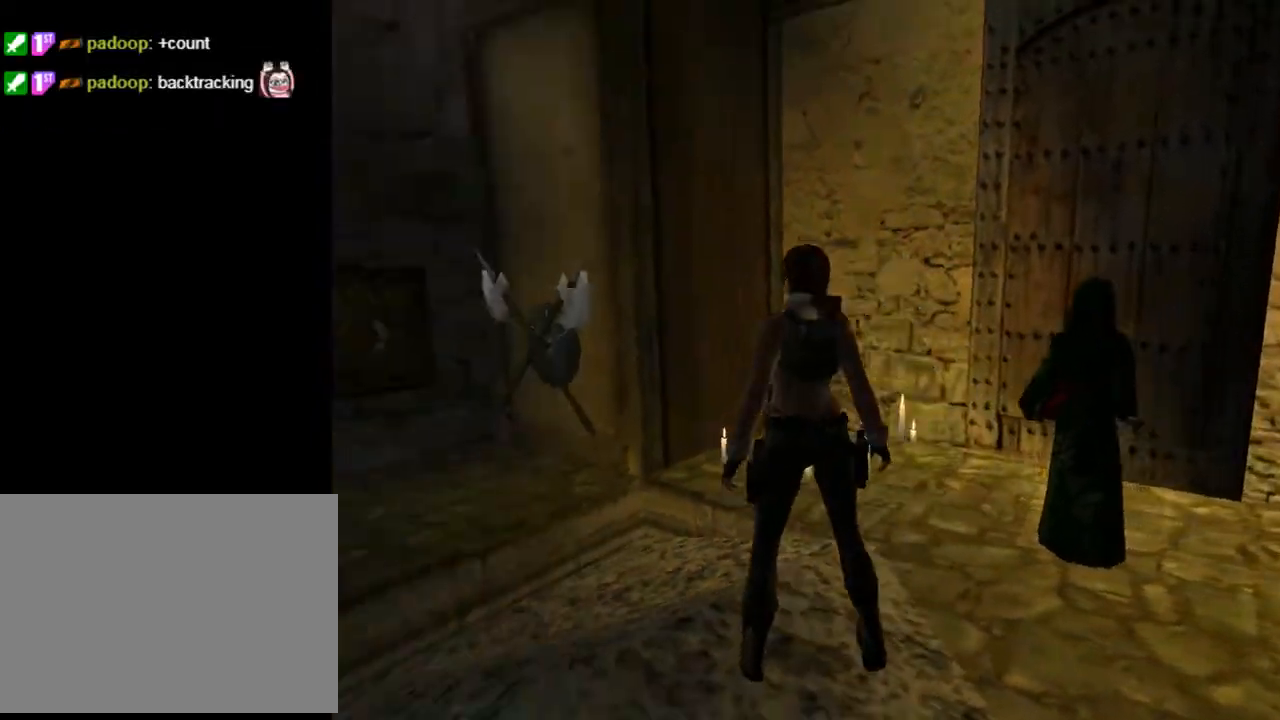
{"buttons": [], "left_stick": "center", "right_stick": "center", "events": []}
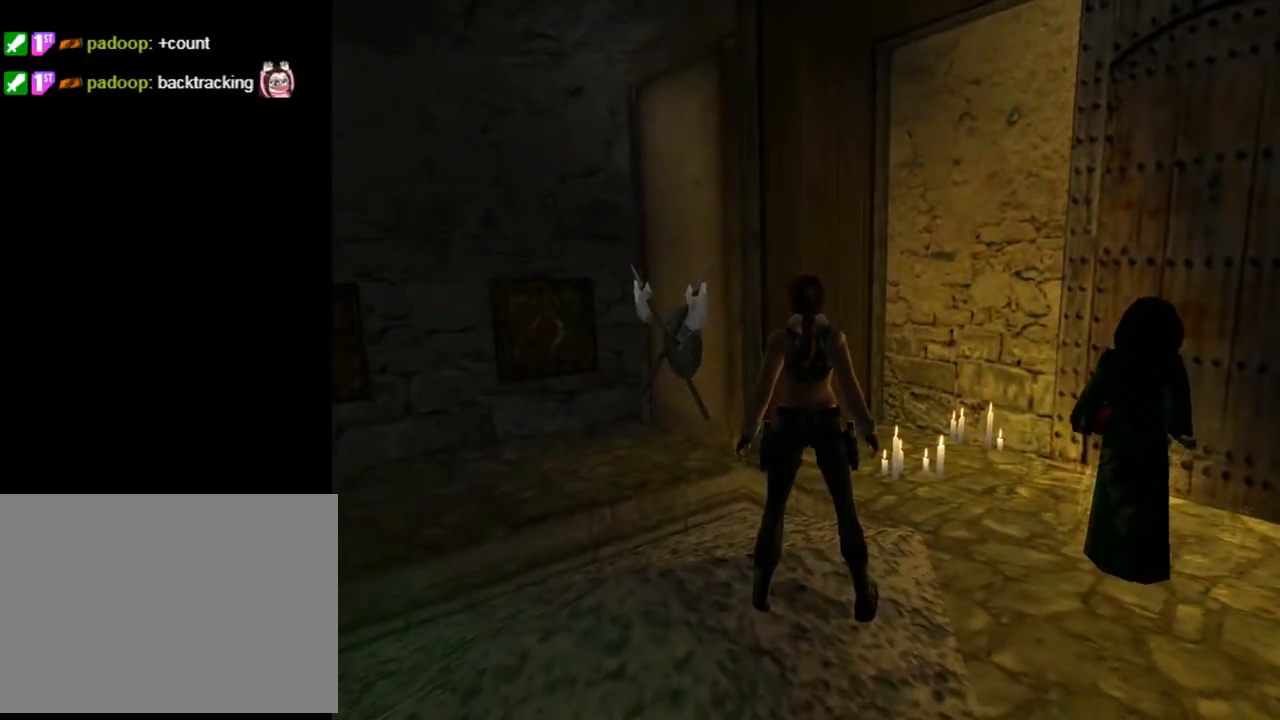
{"buttons": ["DPAD_LEFT"], "left_stick": "center", "right_stick": "center", "events": [[100, "DPAD_DOWN", "down"], [233, "DPAD_LEFT", "down"], [367, "DPAD_DOWN", "up"]]}
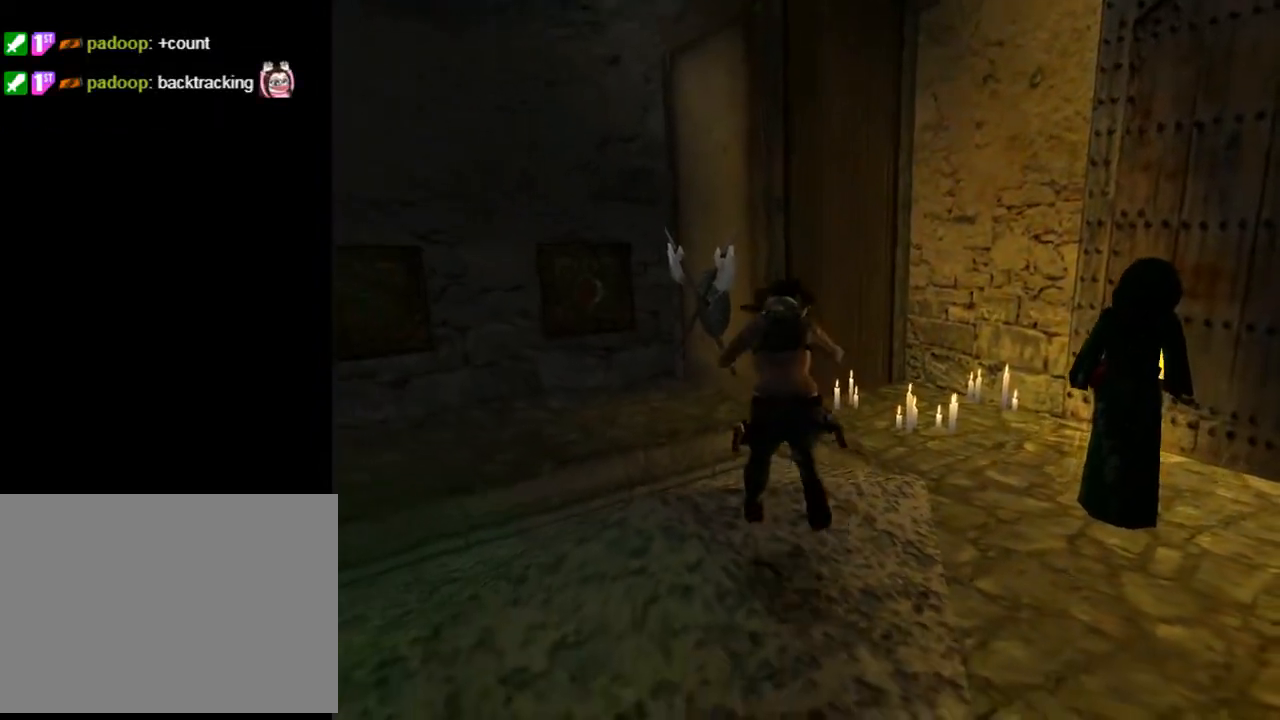
{"buttons": [], "left_stick": "center", "right_stick": "center", "events": [[400, "DPAD_LEFT", "up"]]}
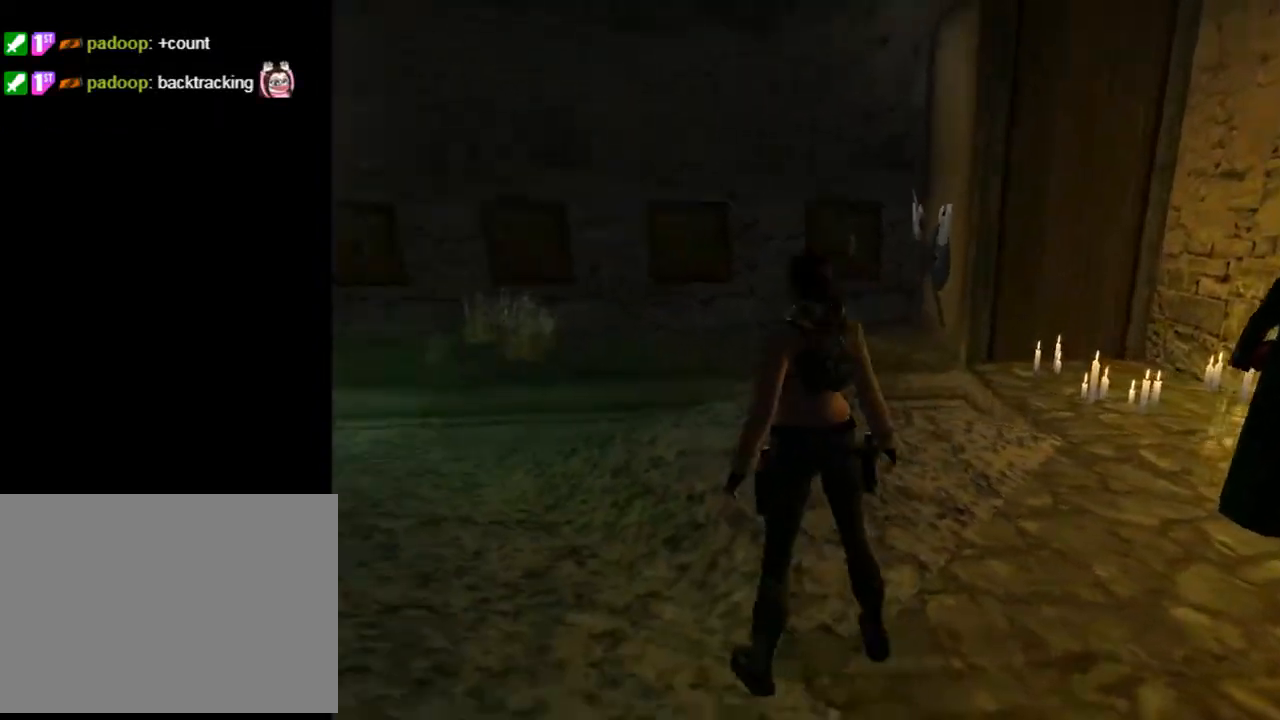
{"buttons": ["DPAD_UP", "DPAD_LEFT"], "left_stick": "center", "right_stick": "center", "events": [[267, "DPAD_LEFT", "down"], [500, "DPAD_UP", "down"]]}
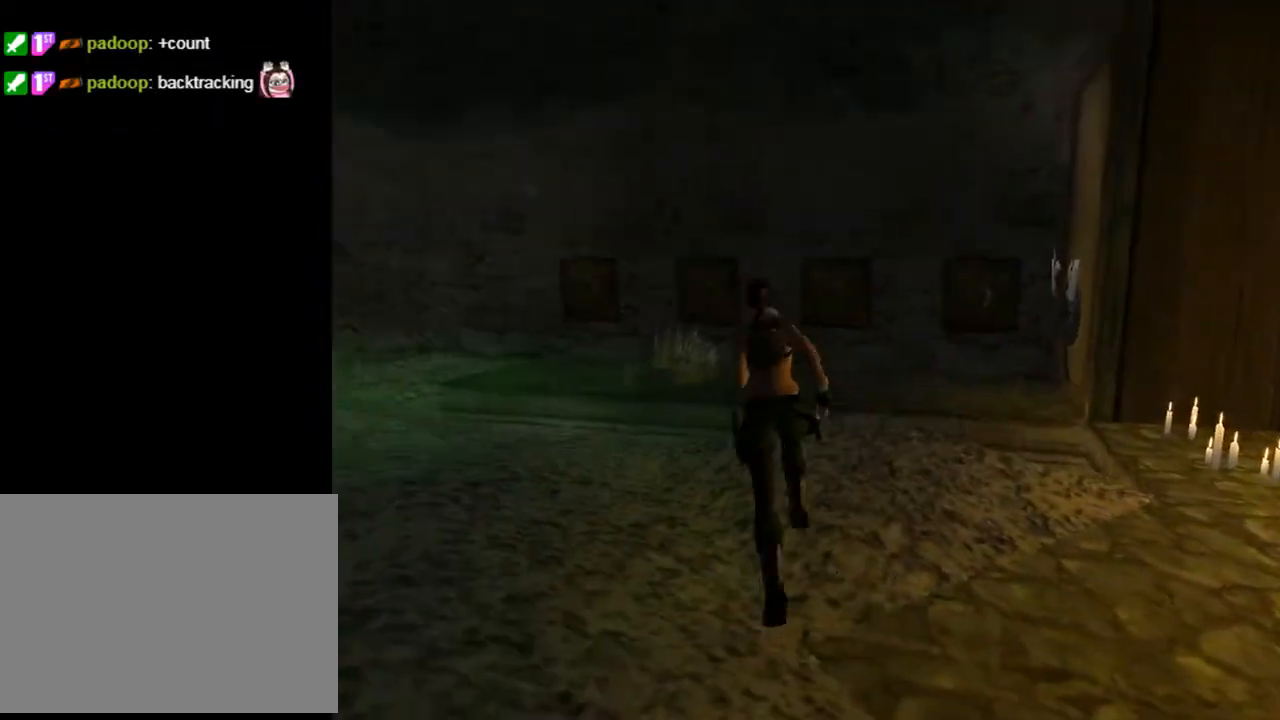
{"buttons": ["DPAD_RIGHT"], "left_stick": "center", "right_stick": "center", "events": [[167, "DPAD_LEFT", "up"], [233, "DPAD_RIGHT", "down"], [467, "DPAD_UP", "up"]]}
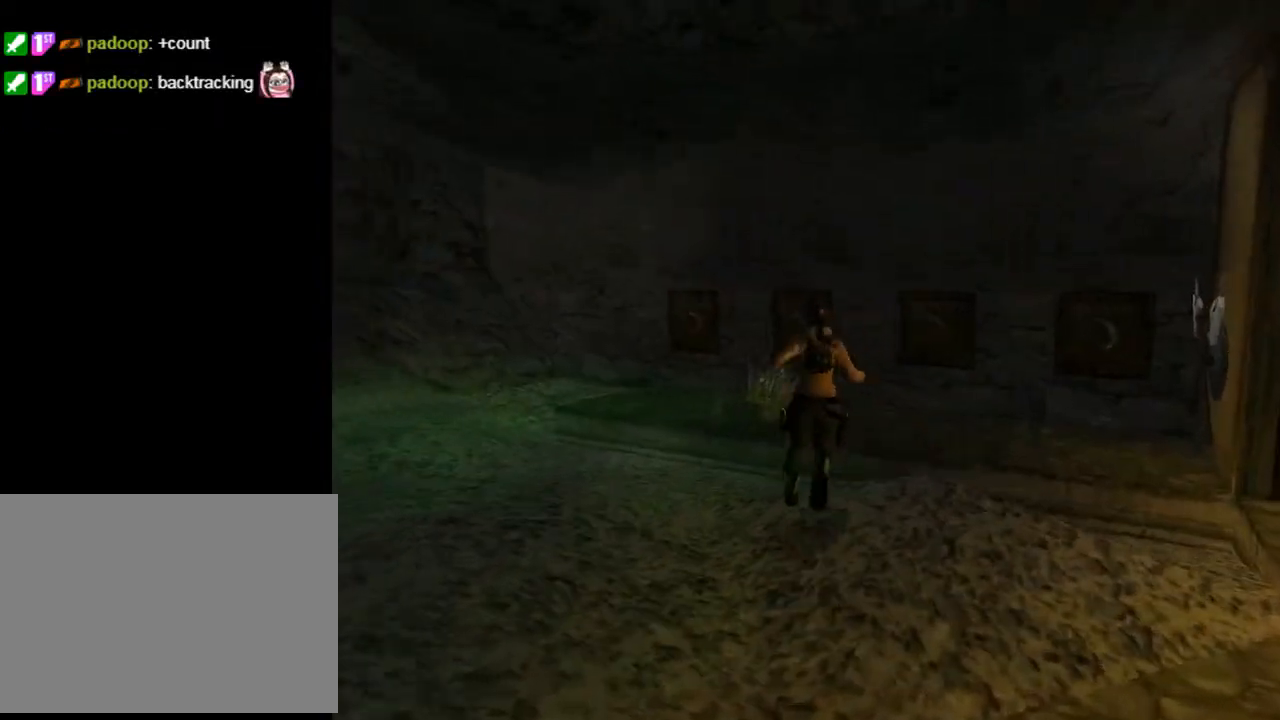
{"buttons": ["L2", "DPAD_UP", "DPAD_RIGHT"], "left_stick": "center", "right_stick": "center", "events": [[167, "L2", "down"], [200, "DPAD_RIGHT", "up"], [300, "DPAD_UP", "down"], [433, "DPAD_RIGHT", "down"]]}
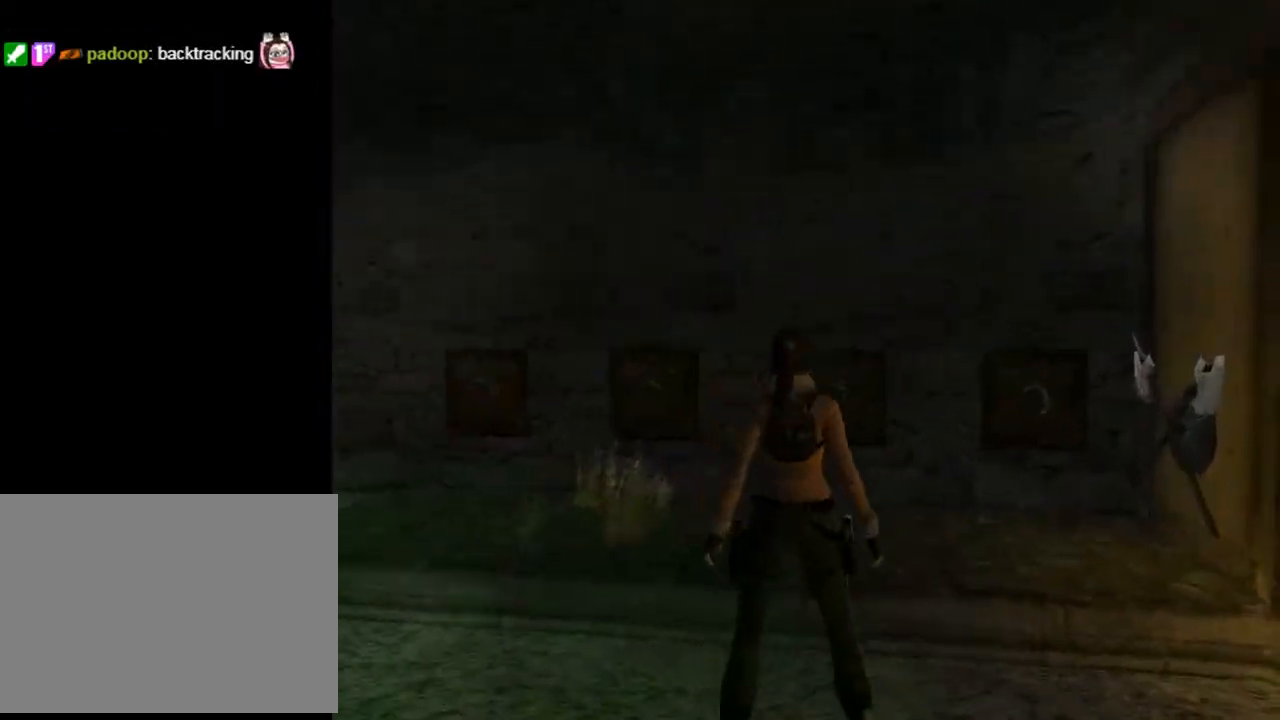
{"buttons": ["L2"], "left_stick": "center", "right_stick": "center", "events": [[67, "DPAD_RIGHT", "up"], [200, "DPAD_UP", "up"]]}
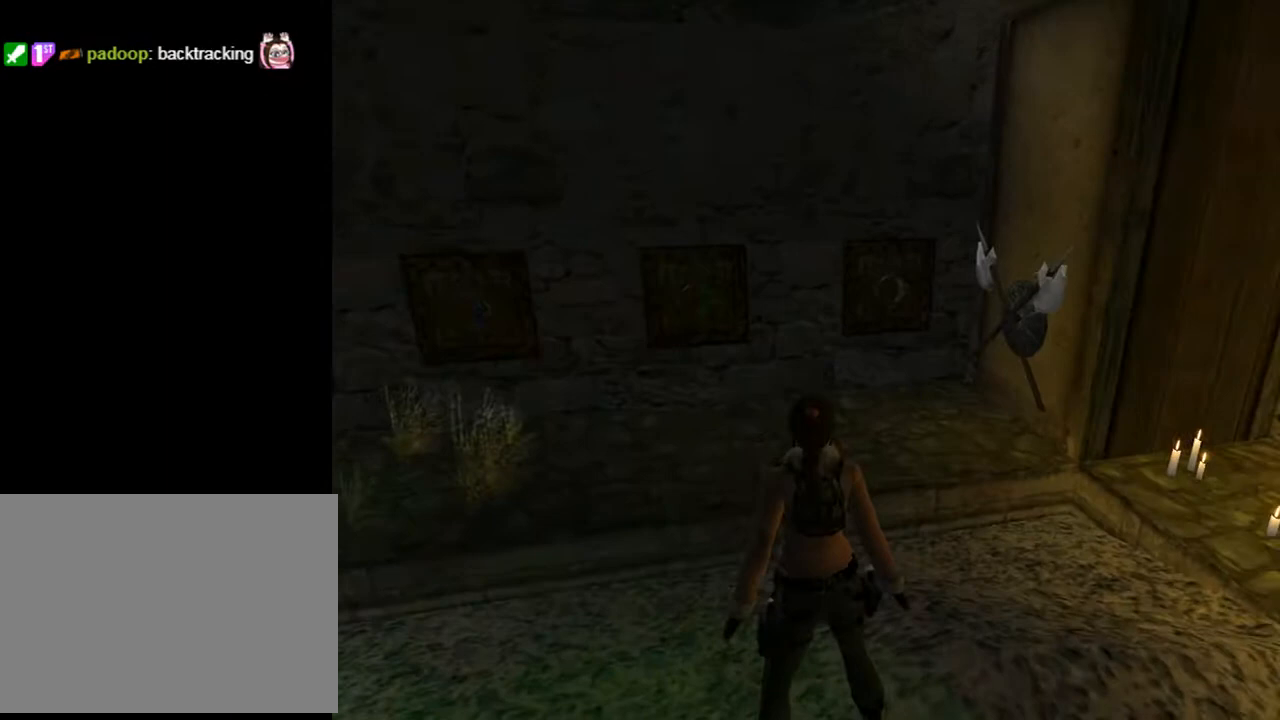
{"buttons": ["L2"], "left_stick": "center", "right_stick": "center", "events": []}
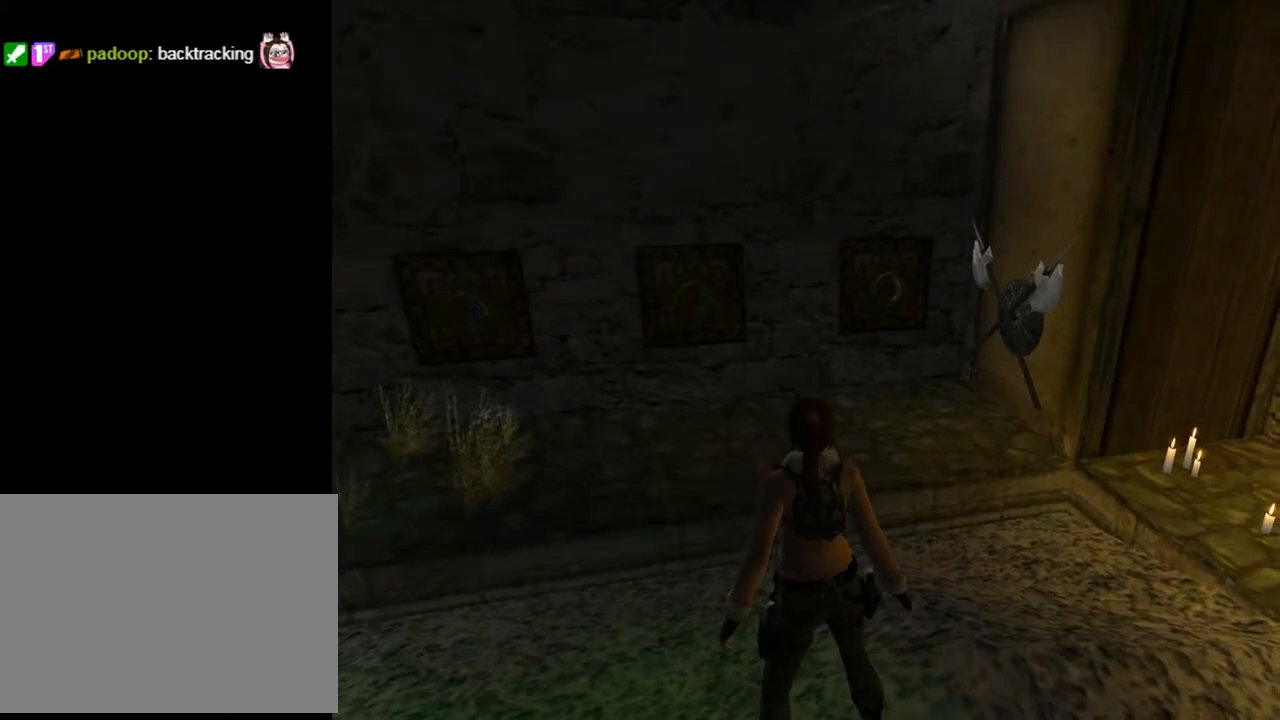
{"buttons": ["DPAD_DOWN"], "left_stick": "center", "right_stick": "center", "events": [[33, "L3", "down"], [167, "L3", "up"], [400, "L2", "up"], [500, "DPAD_DOWN", "down"]]}
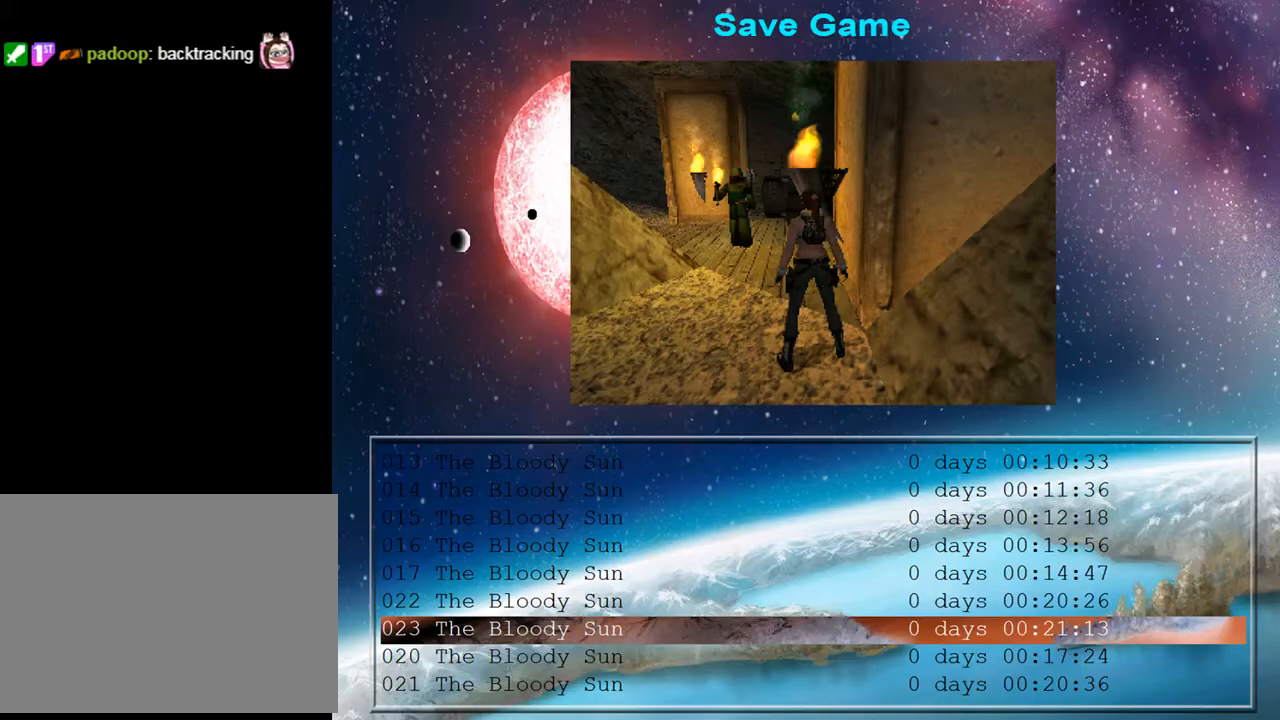
{"buttons": [], "left_stick": "center", "right_stick": "center", "events": [[100, "DPAD_DOWN", "up"], [267, "CROSS", "down"], [367, "CROSS", "up"]]}